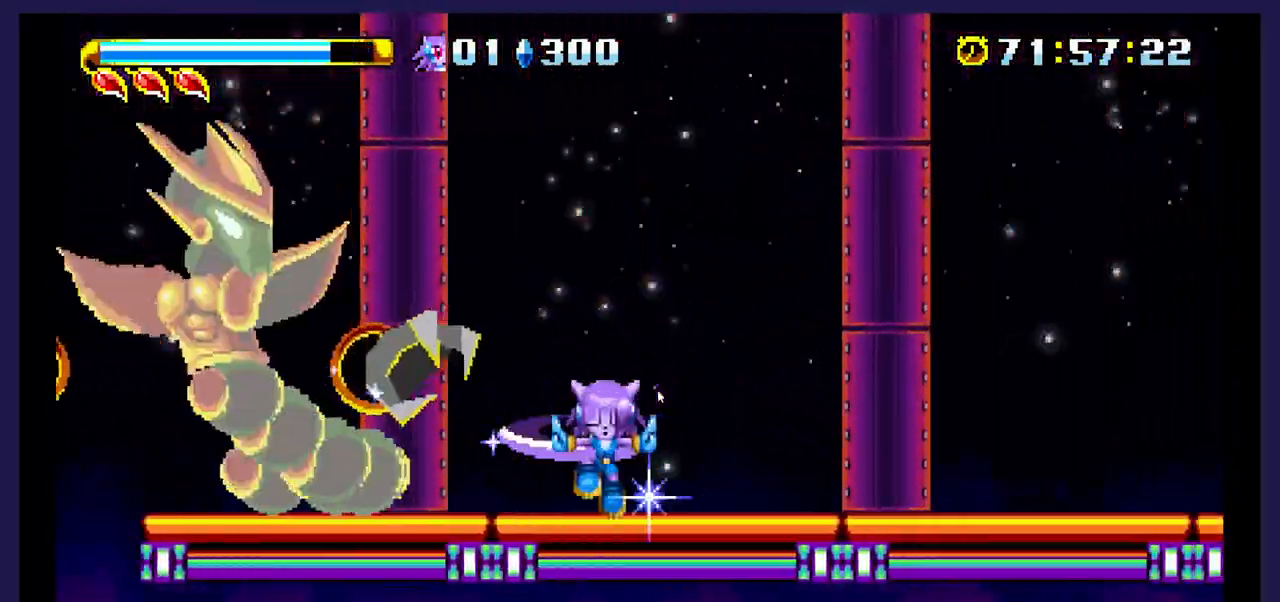
Gameplay with a controller (Xbox layout); each line is a JSON object with the inputs held at the frame after it (dt_ms = milliseconds from this image to that frame). "events" lists button and stick changes between this image and that frame as [ms after this image, input, new state], when the widget could be followed in between. Not read: X left_stick right_stick.
{"dt_ms": 500, "buttons": [], "events": [[83, "A", "down"], [217, "DPAD_RIGHT", "up"], [417, "A", "up"]]}
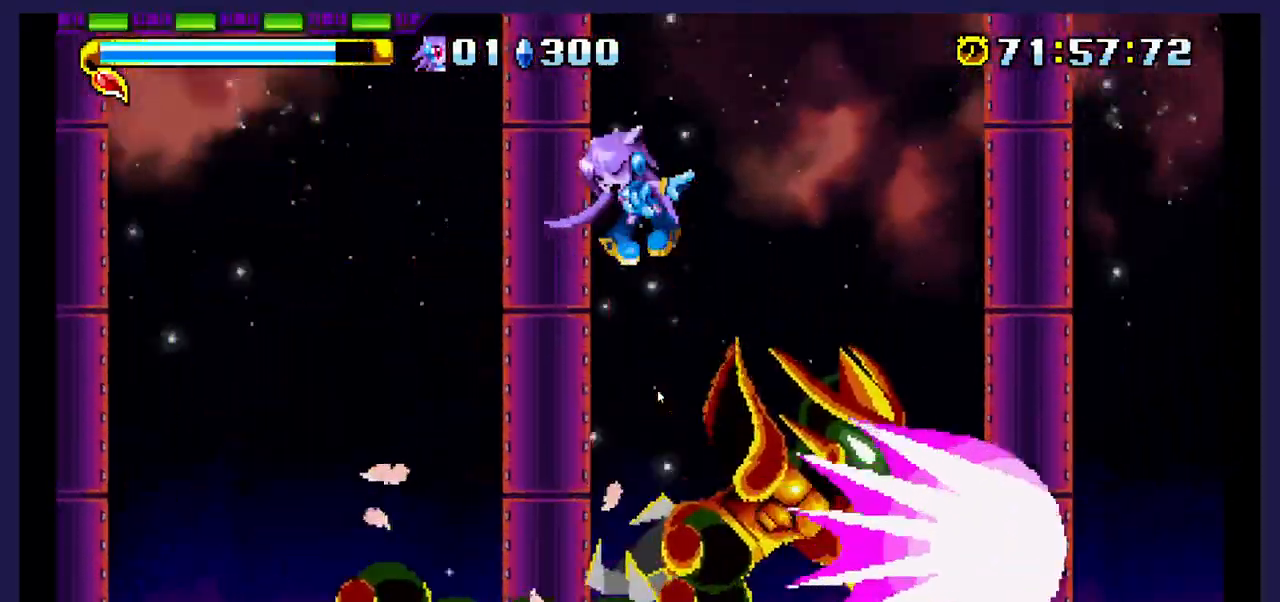
{"dt_ms": 500, "buttons": ["DPAD_LEFT"], "events": [[117, "DPAD_RIGHT", "down"], [400, "DPAD_RIGHT", "up"], [500, "DPAD_LEFT", "down"]]}
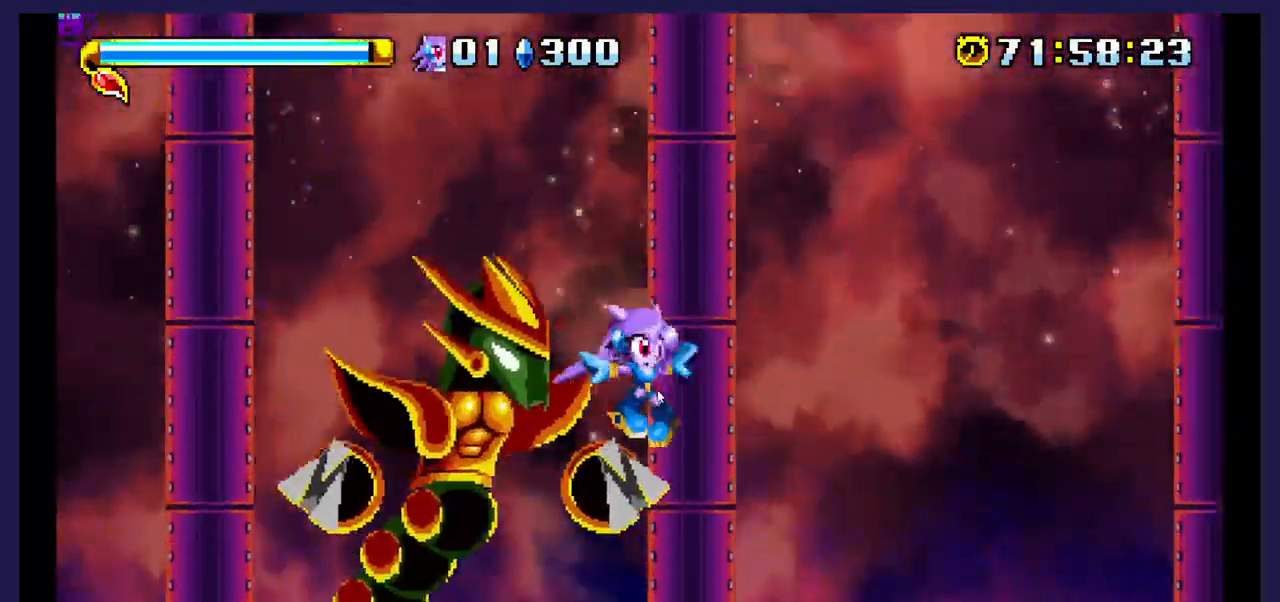
{"dt_ms": 500, "buttons": ["A"], "events": [[367, "DPAD_LEFT", "up"], [400, "A", "down"]]}
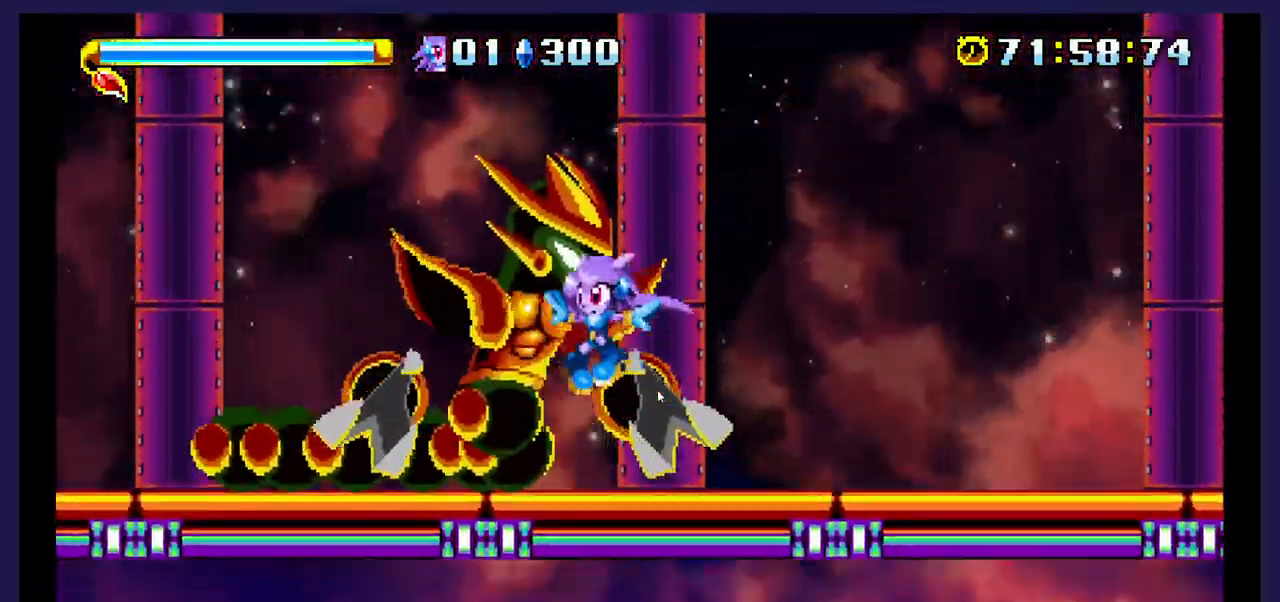
{"dt_ms": 500, "buttons": ["DPAD_LEFT"], "events": [[100, "A", "up"], [267, "DPAD_LEFT", "down"]]}
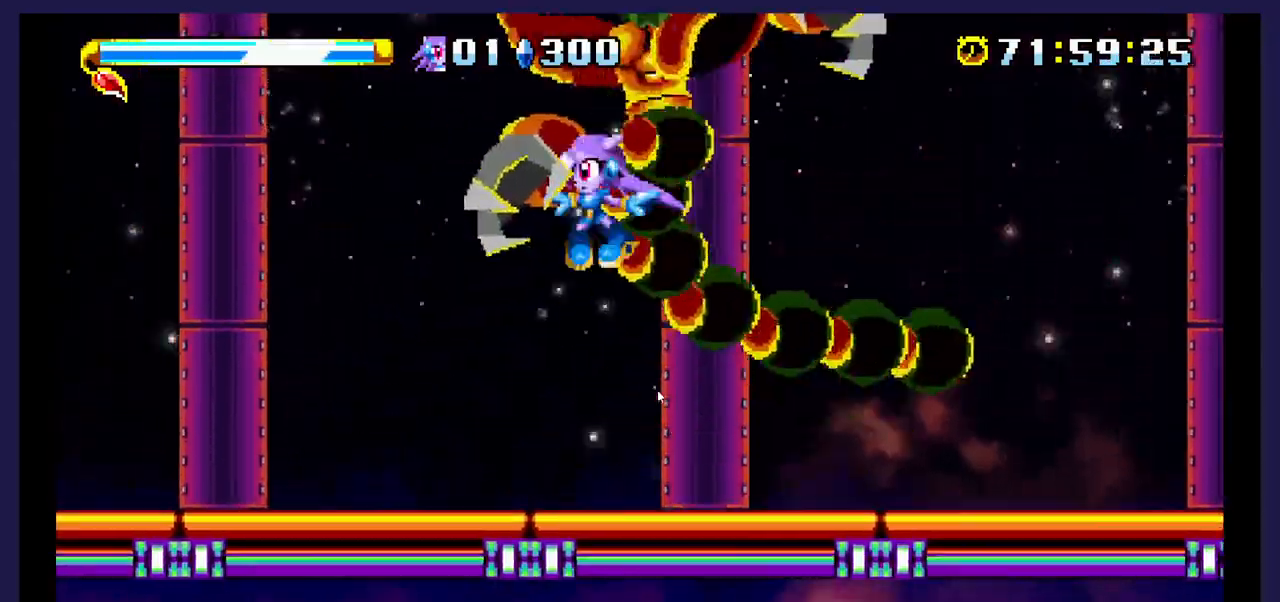
{"dt_ms": 500, "buttons": ["A", "DPAD_RIGHT"], "events": [[217, "DPAD_LEFT", "up"], [283, "DPAD_RIGHT", "down"], [500, "A", "down"]]}
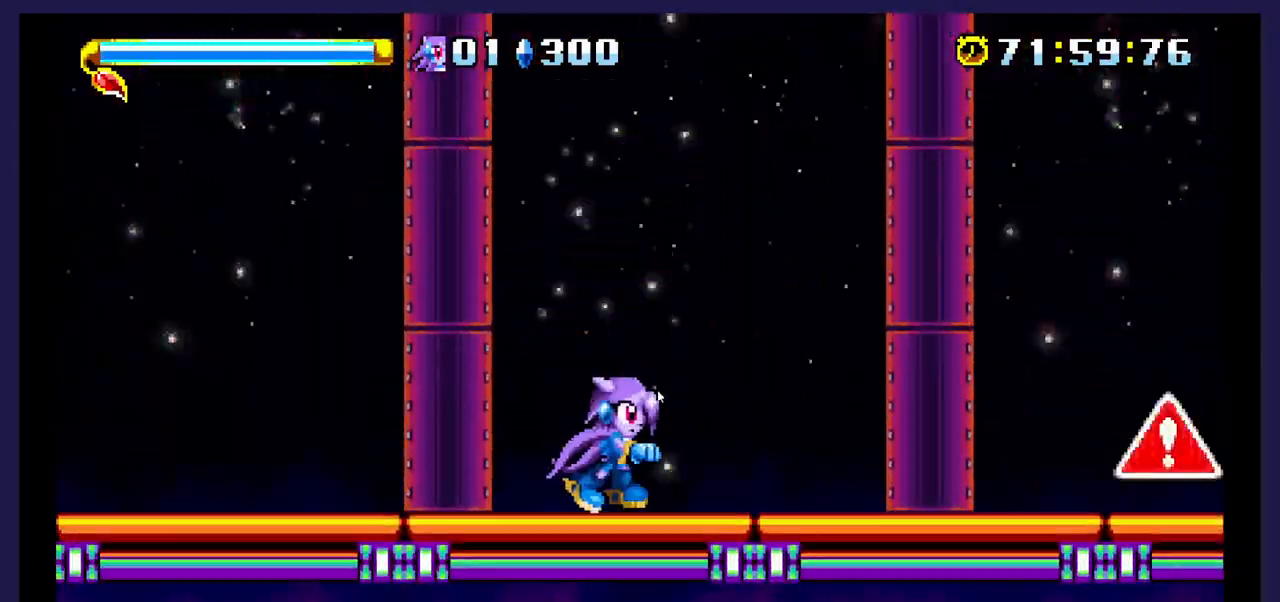
{"dt_ms": 500, "buttons": [], "events": [[167, "A", "up"], [300, "DPAD_RIGHT", "up"]]}
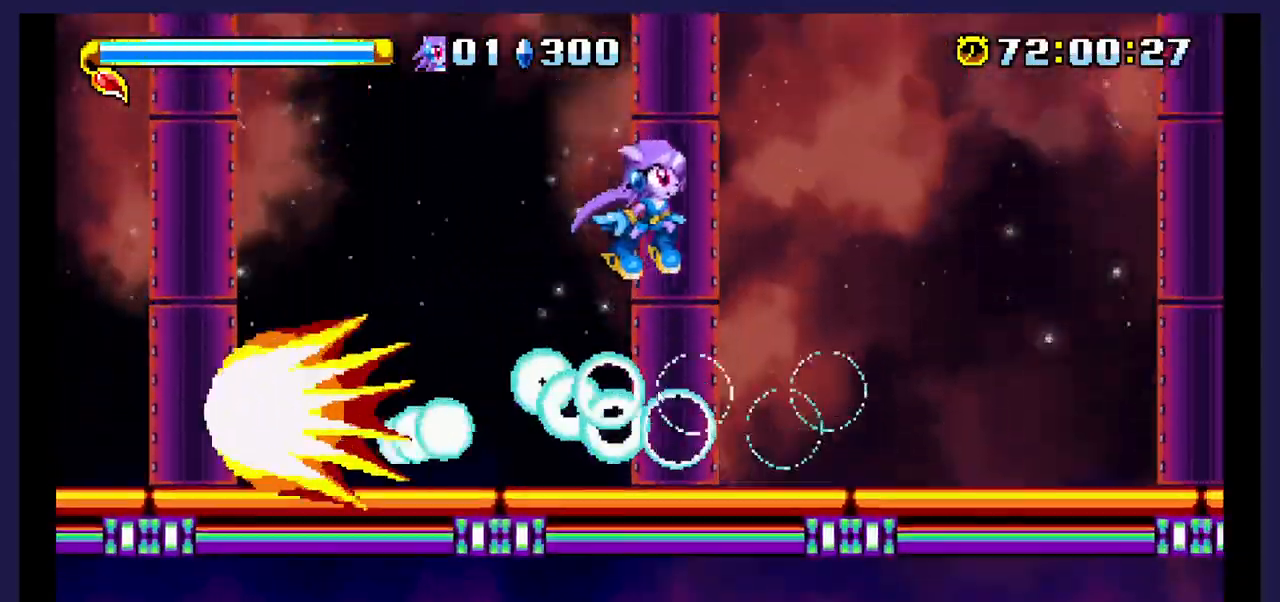
{"dt_ms": 500, "buttons": ["DPAD_RIGHT"], "events": [[17, "DPAD_LEFT", "down"], [150, "DPAD_LEFT", "up"], [183, "DPAD_RIGHT", "down"]]}
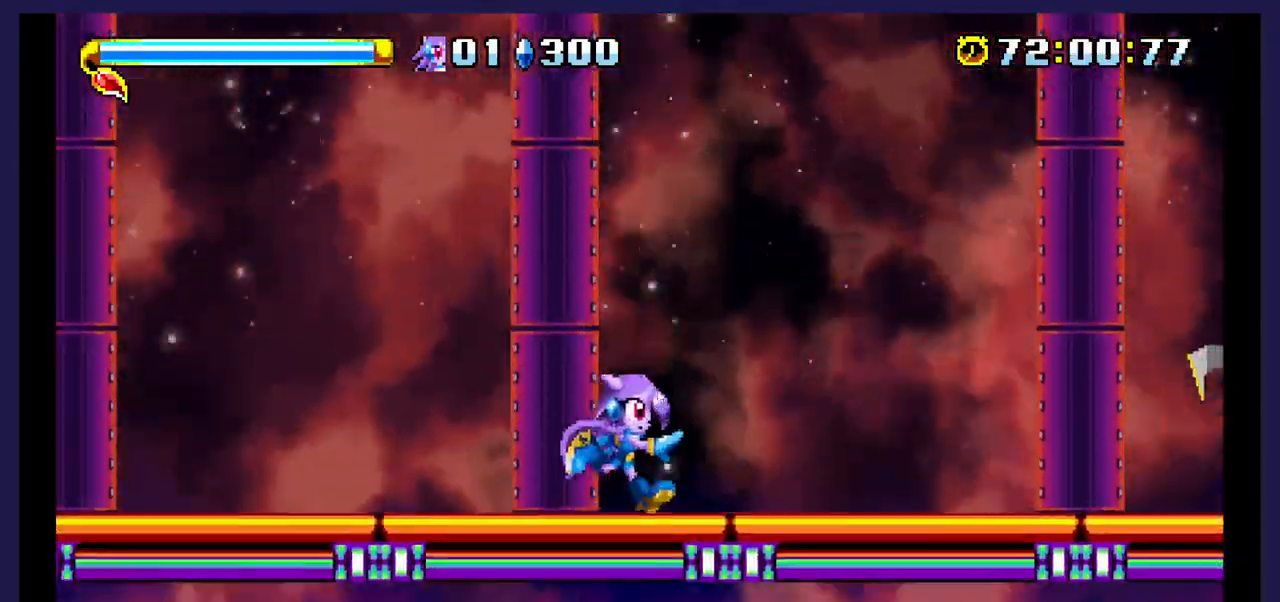
{"dt_ms": 500, "buttons": ["DPAD_RIGHT"], "events": [[133, "A", "down"], [500, "A", "up"]]}
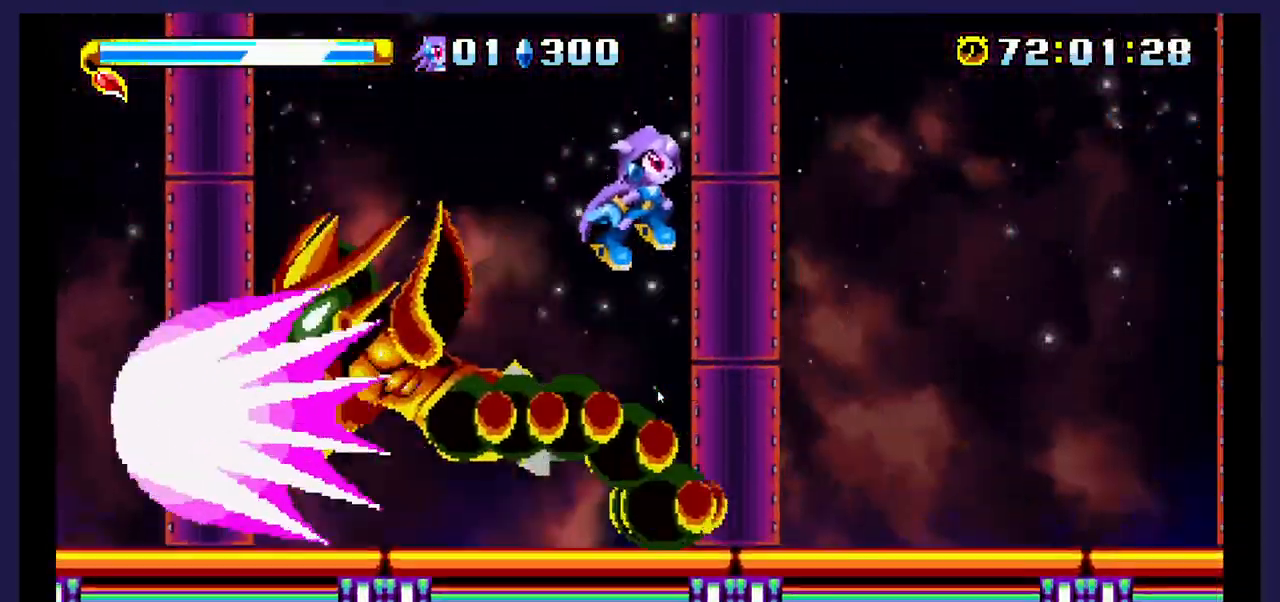
{"dt_ms": 500, "buttons": ["DPAD_LEFT"], "events": [[17, "DPAD_RIGHT", "up"], [83, "DPAD_LEFT", "down"], [267, "DPAD_UP", "down"], [400, "DPAD_UP", "up"]]}
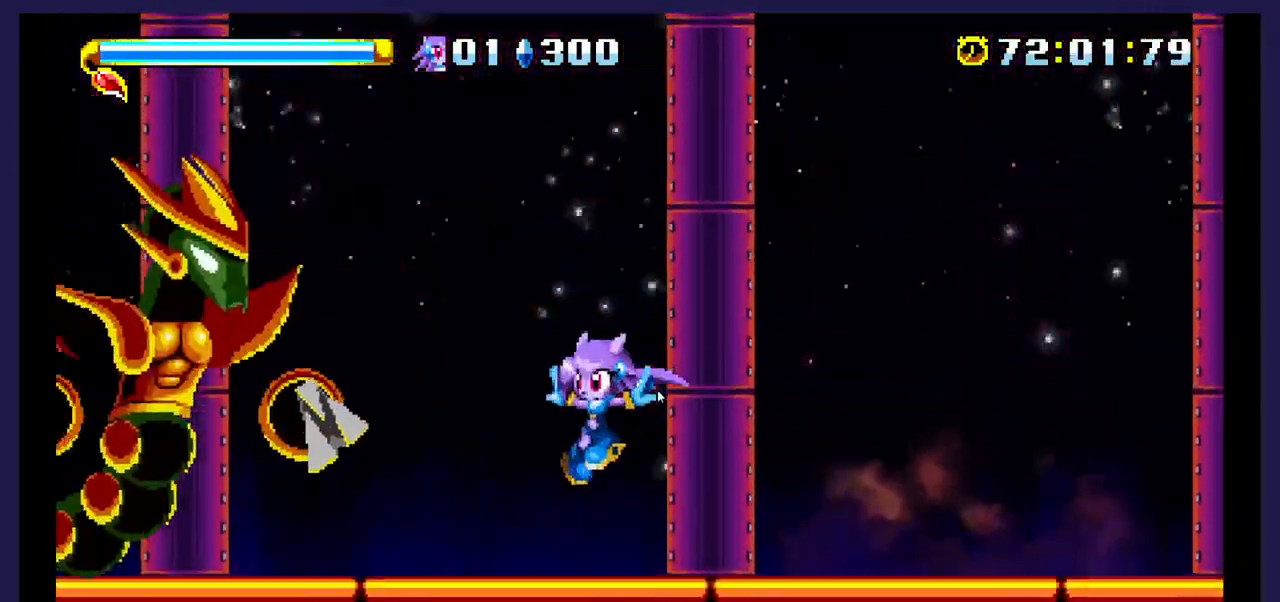
{"dt_ms": 500, "buttons": [], "events": [[200, "A", "down"], [383, "A", "up"], [450, "DPAD_LEFT", "up"]]}
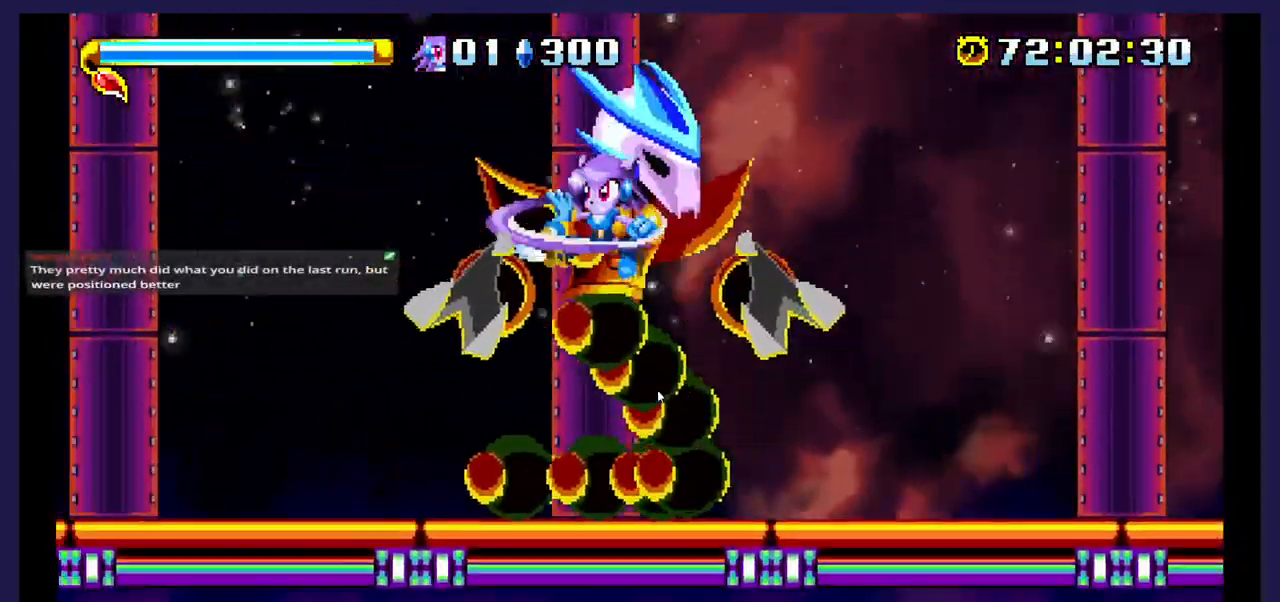
{"dt_ms": 500, "buttons": ["DPAD_UP", "DPAD_LEFT"], "events": [[117, "DPAD_RIGHT", "down"], [317, "DPAD_RIGHT", "up"], [400, "DPAD_LEFT", "down"], [467, "DPAD_UP", "down"]]}
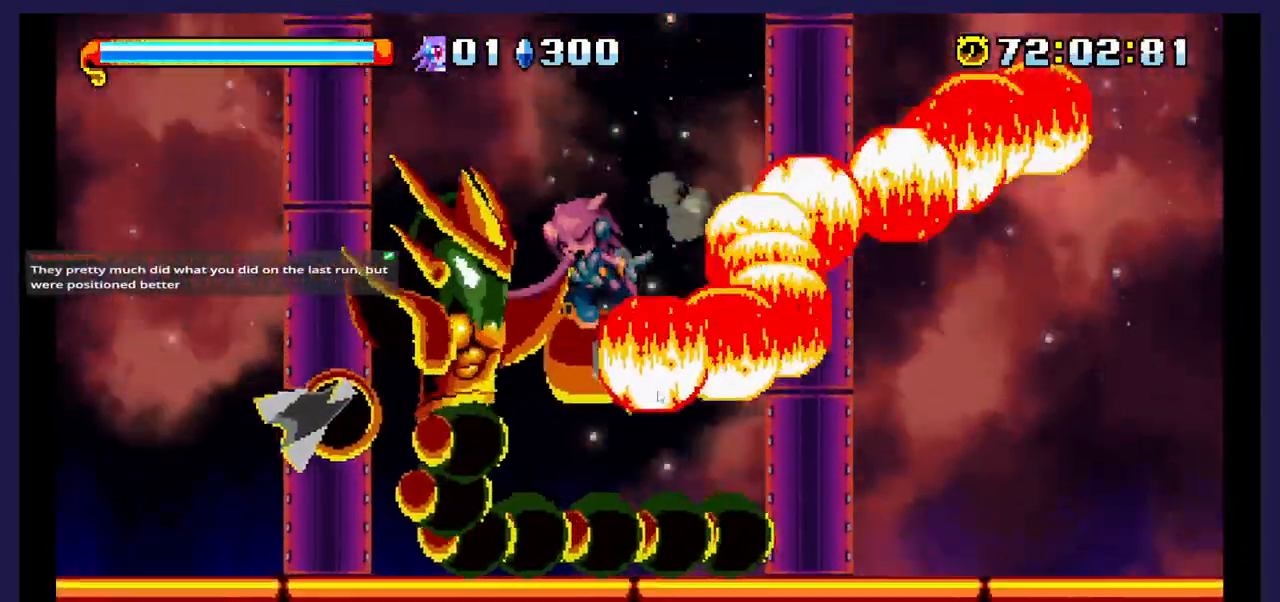
{"dt_ms": 500, "buttons": ["A"], "events": [[133, "DPAD_UP", "up"], [183, "DPAD_LEFT", "up"], [383, "A", "down"]]}
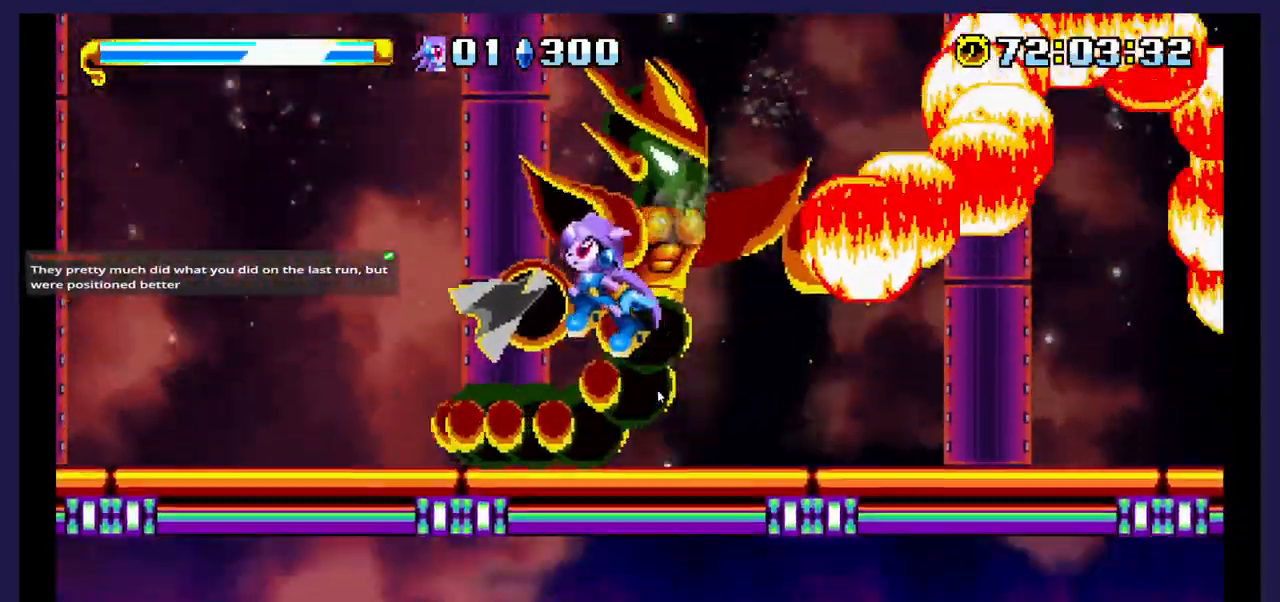
{"dt_ms": 500, "buttons": ["DPAD_LEFT"], "events": [[117, "DPAD_RIGHT", "down"], [133, "A", "up"], [183, "DPAD_RIGHT", "up"], [500, "DPAD_LEFT", "down"]]}
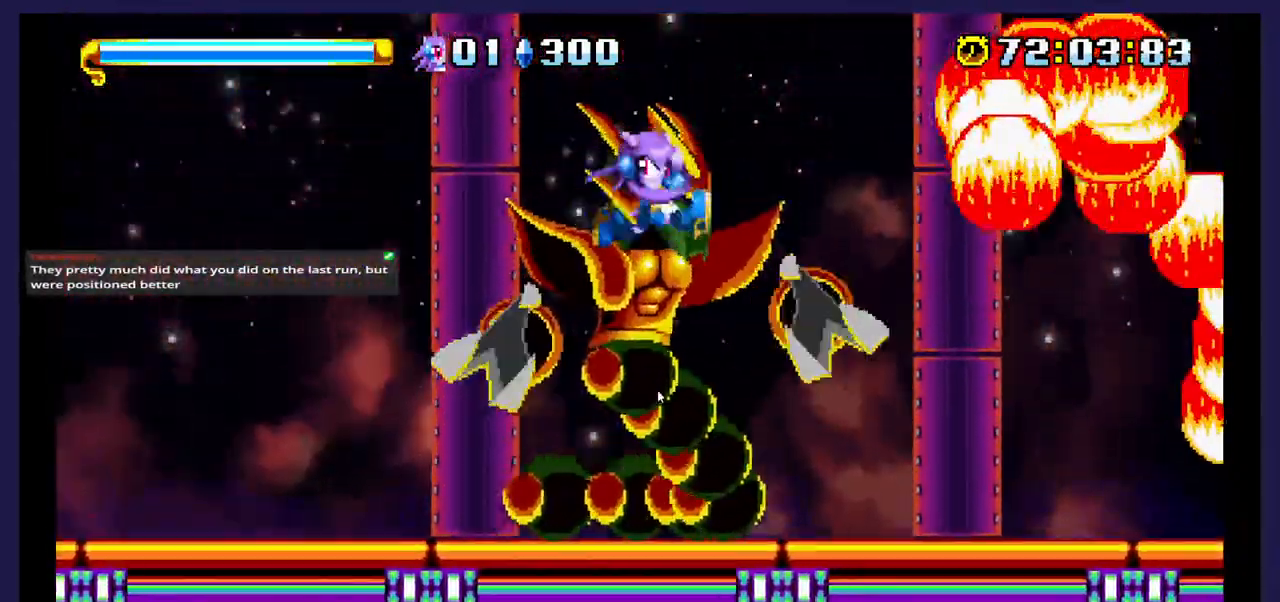
{"dt_ms": 500, "buttons": ["DPAD_RIGHT"], "events": [[217, "DPAD_LEFT", "up"], [367, "DPAD_RIGHT", "down"]]}
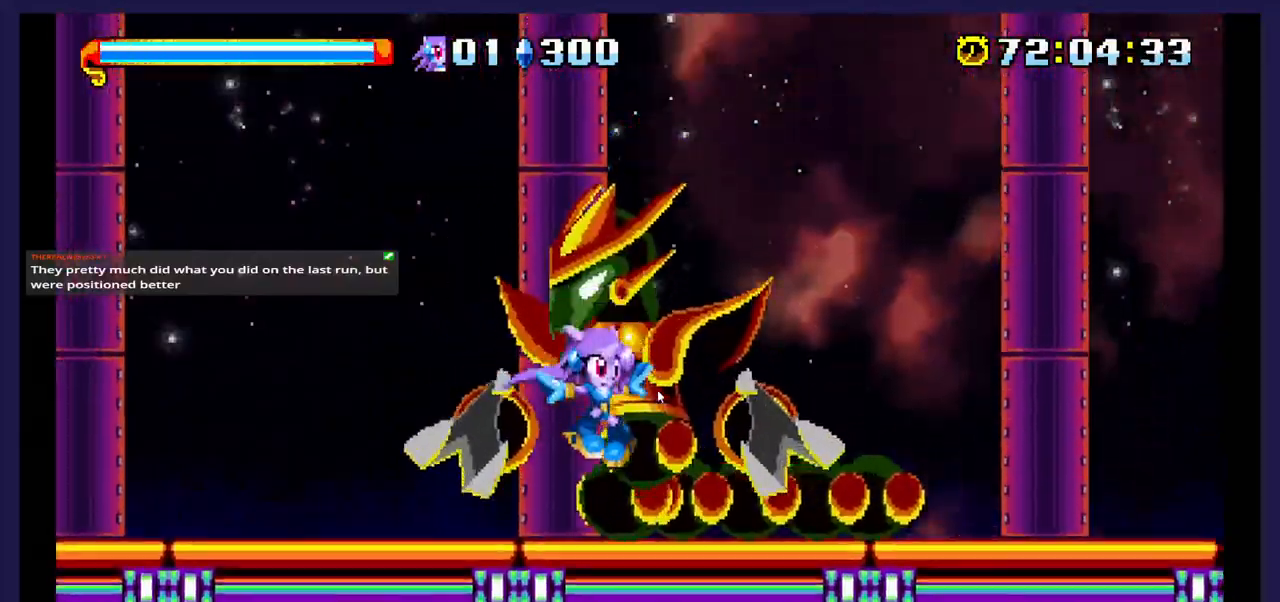
{"dt_ms": 500, "buttons": [], "events": [[17, "DPAD_RIGHT", "up"], [217, "A", "down"], [483, "A", "up"]]}
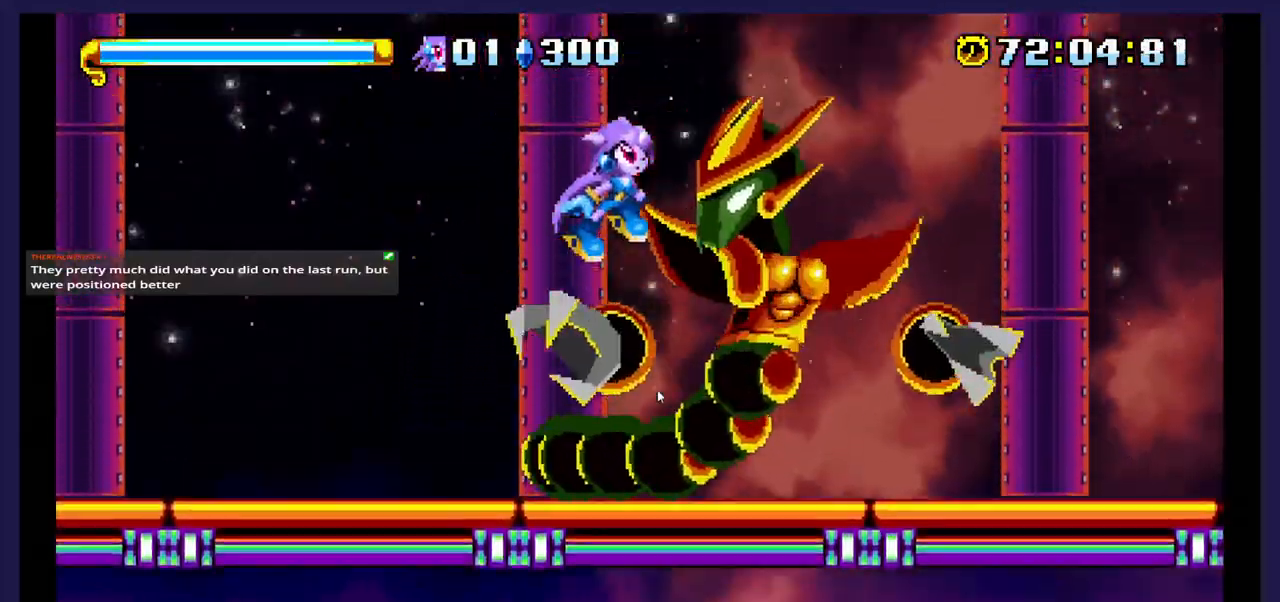
{"dt_ms": 1000, "buttons": ["DPAD_LEFT"]}
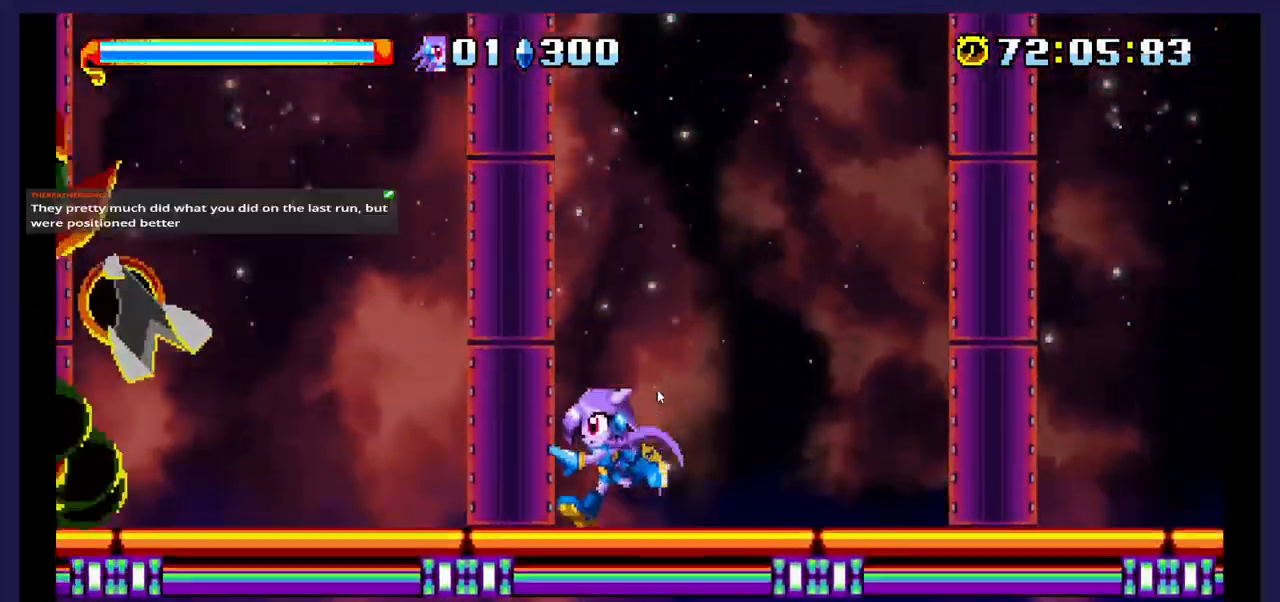
{"dt_ms": 500, "buttons": ["A", "DPAD_LEFT"], "events": [[250, "A", "down"]]}
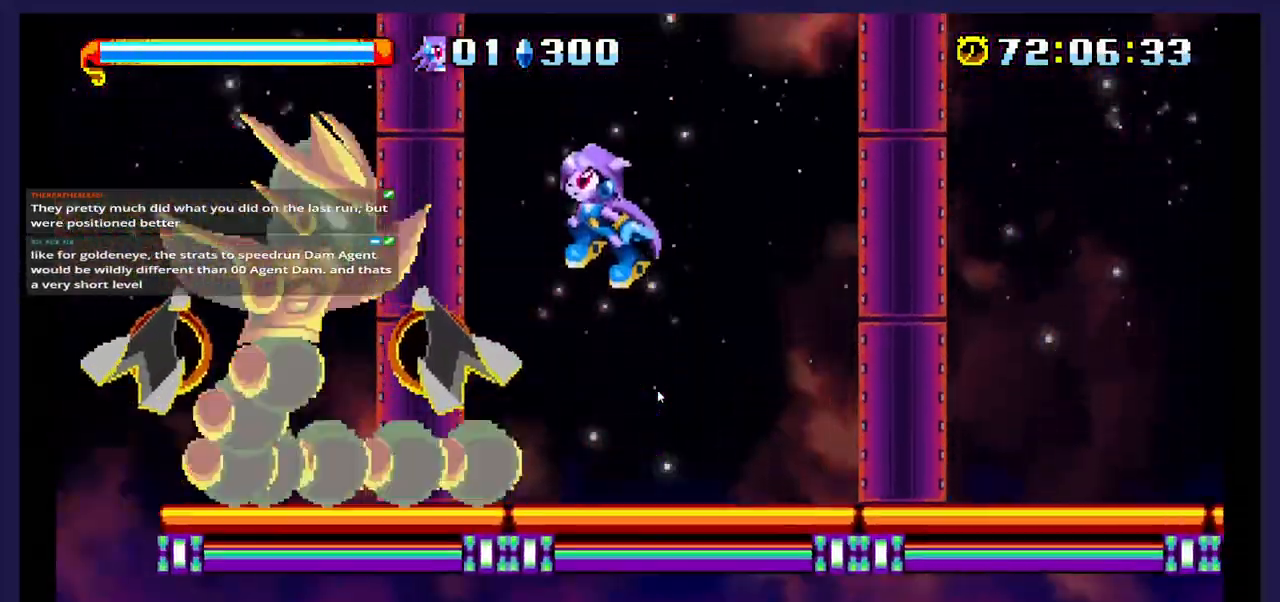
{"dt_ms": 1000, "buttons": ["DPAD_RIGHT"]}
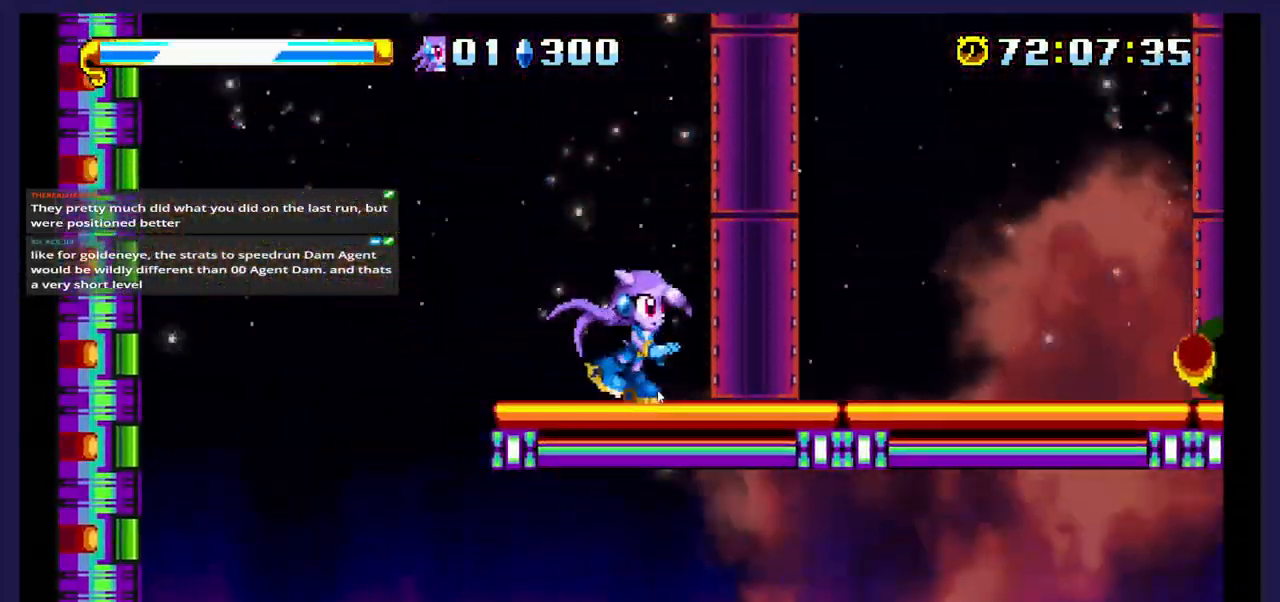
{"dt_ms": 500, "buttons": ["A", "DPAD_RIGHT"], "events": [[483, "A", "down"]]}
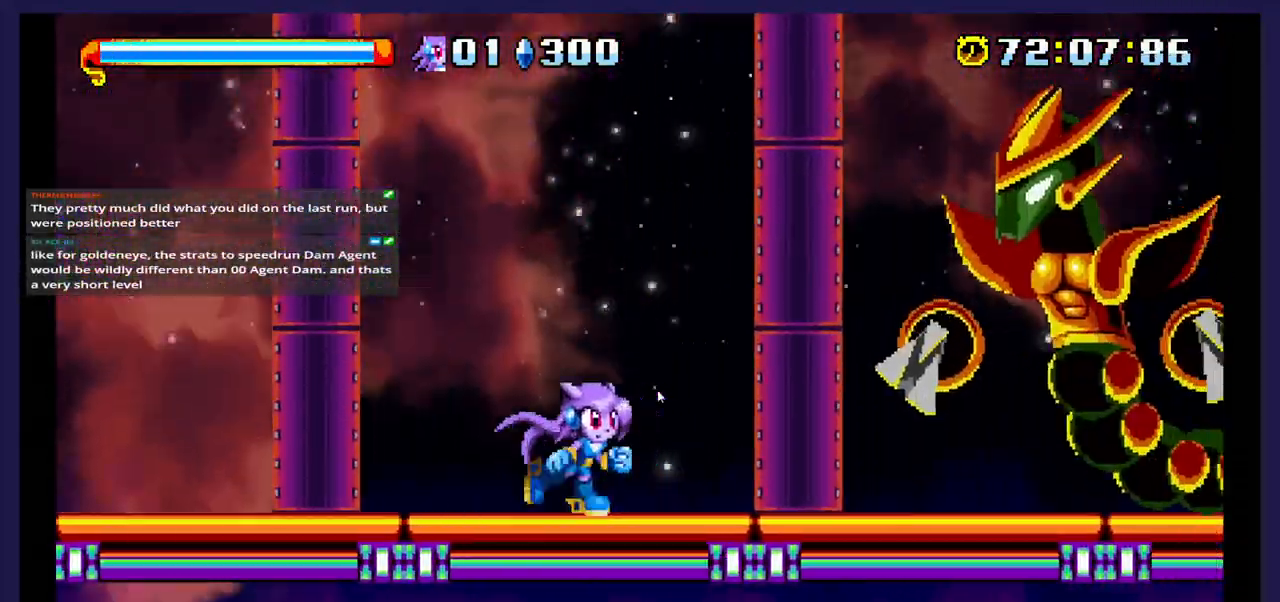
{"dt_ms": 500, "buttons": ["DPAD_RIGHT"], "events": [[183, "A", "up"]]}
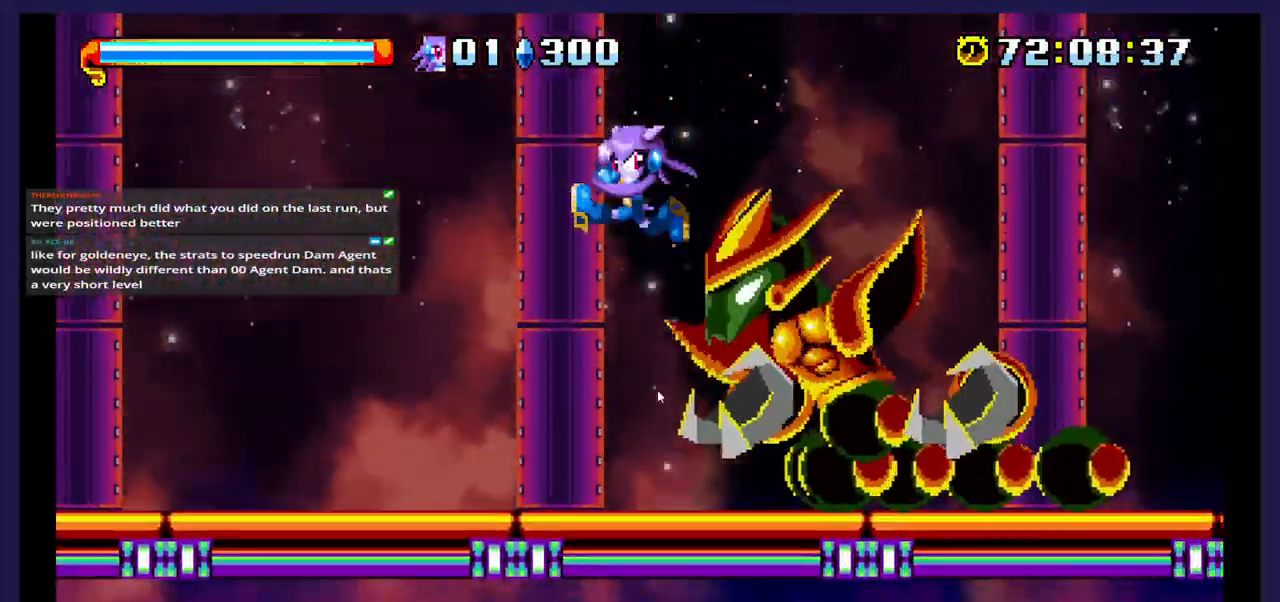
{"dt_ms": 1000, "buttons": ["DPAD_LEFT"]}
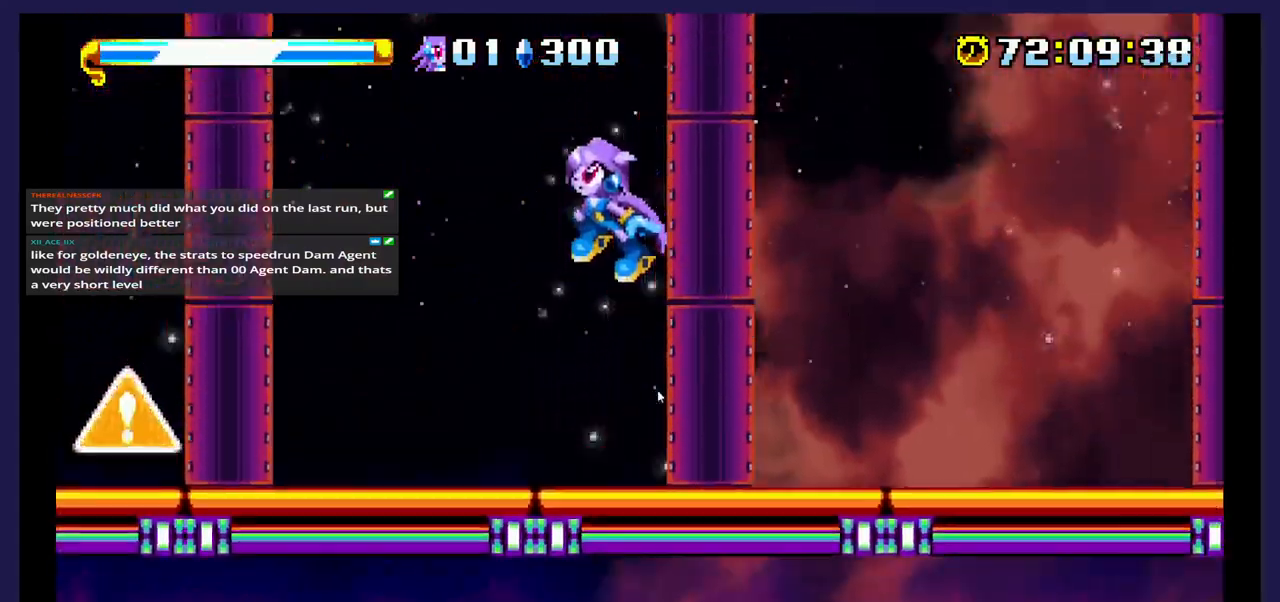
{"dt_ms": 500, "buttons": [], "events": [[300, "DPAD_LEFT", "up"]]}
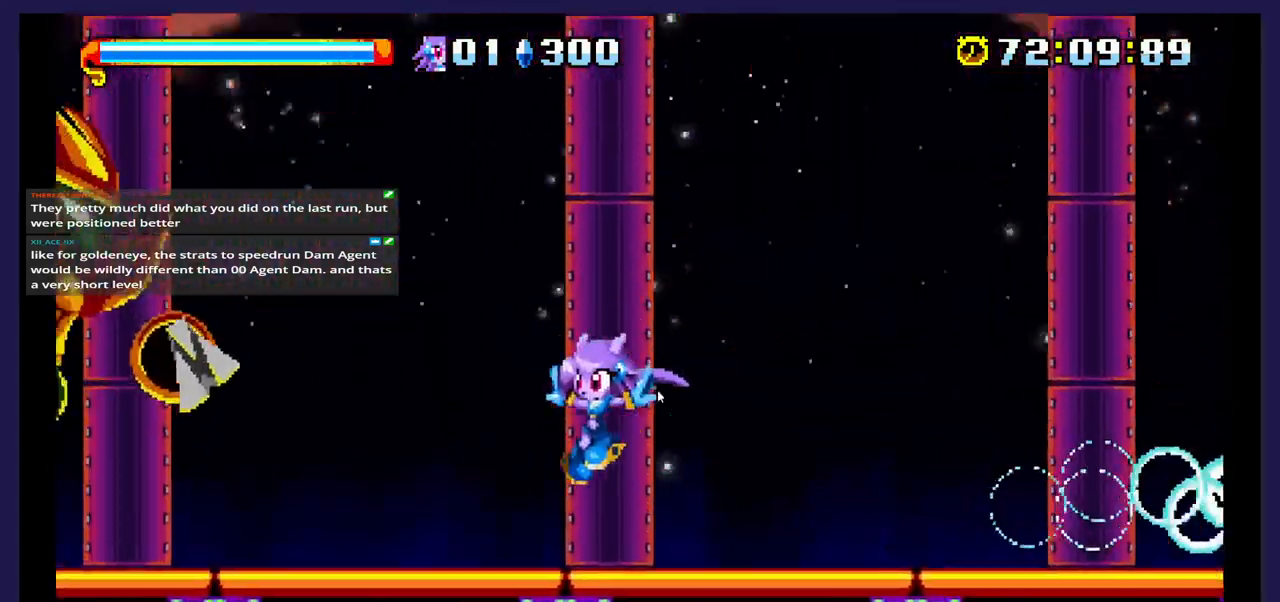
{"dt_ms": 500, "buttons": ["DPAD_LEFT"], "events": [[167, "DPAD_LEFT", "down"], [217, "A", "down"], [400, "A", "up"]]}
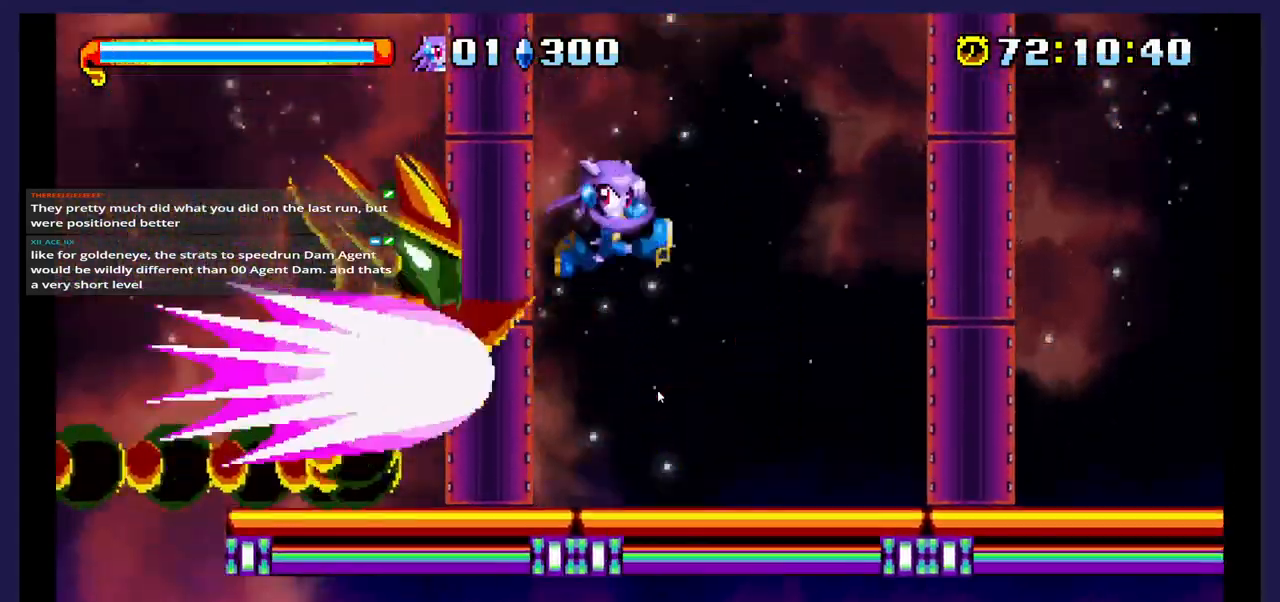
{"dt_ms": 1000, "buttons": ["A", "DPAD_RIGHT"]}
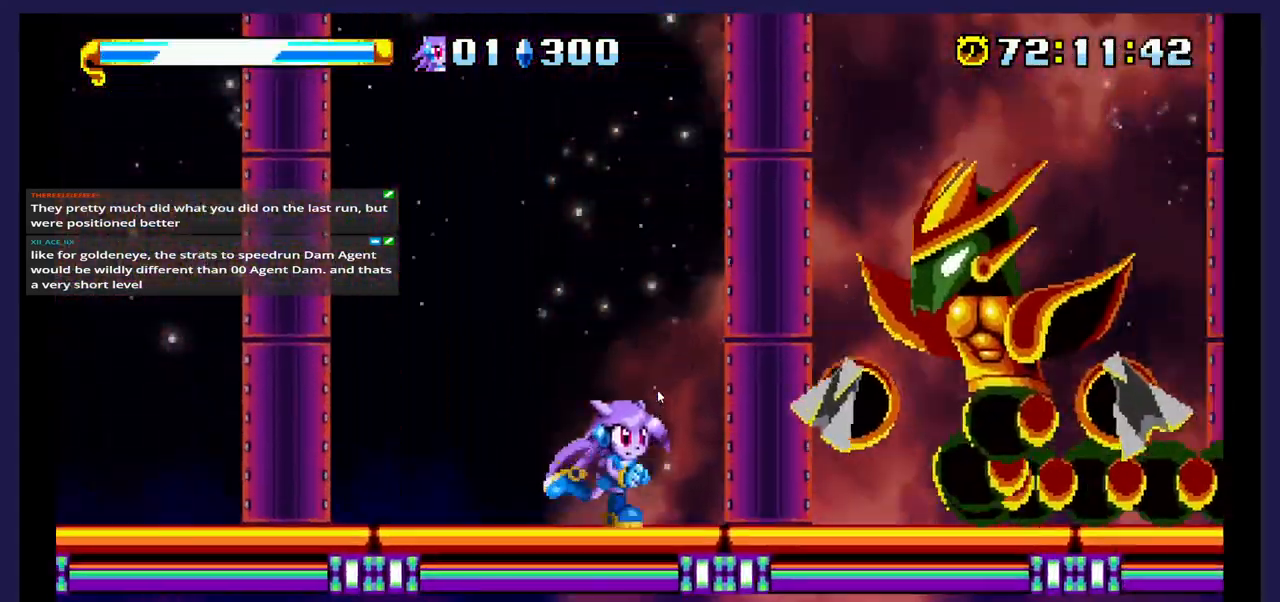
{"dt_ms": 500, "buttons": ["B", "DPAD_RIGHT"], "events": [[183, "A", "up"], [483, "B", "down"]]}
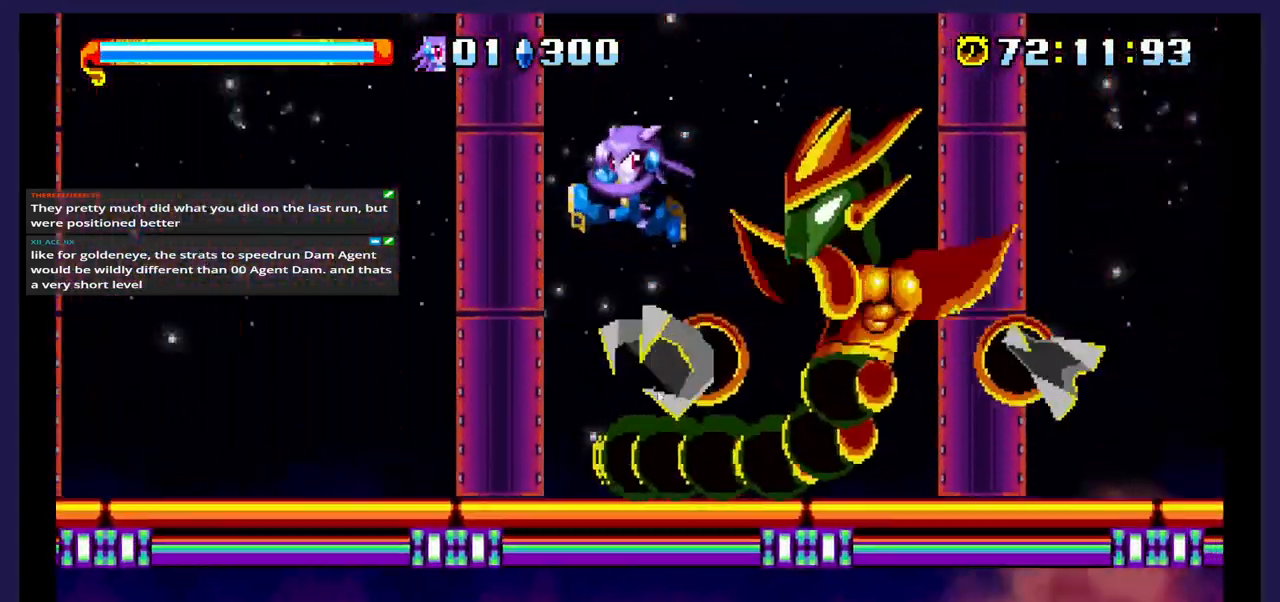
{"dt_ms": 500, "buttons": [], "events": [[117, "B", "up"], [483, "DPAD_RIGHT", "up"]]}